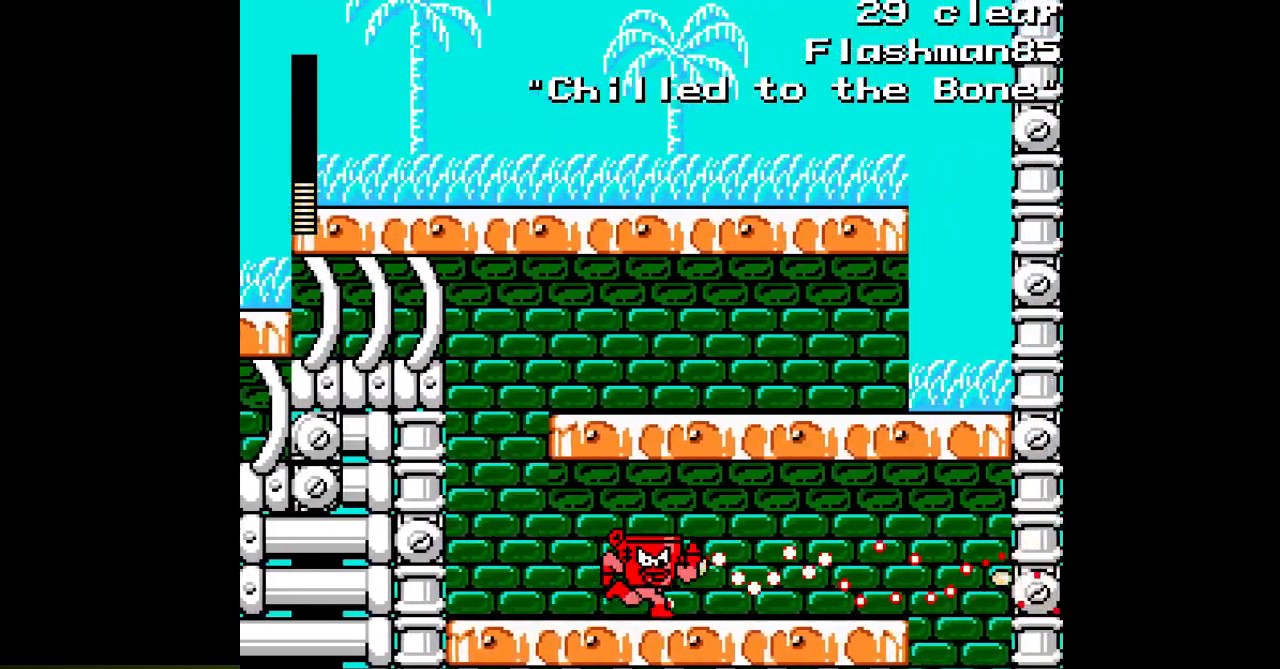
Gameplay with a controller; each line is a JSON object with the inputs held at the frame after it. "events" lists button and stick changes between this image and that frame as [ms after this image, input, new state], when the widget could be followed in between. Not read: C L3 R3.
{"buttons": ["A", "DPAD_RIGHT"], "events": []}
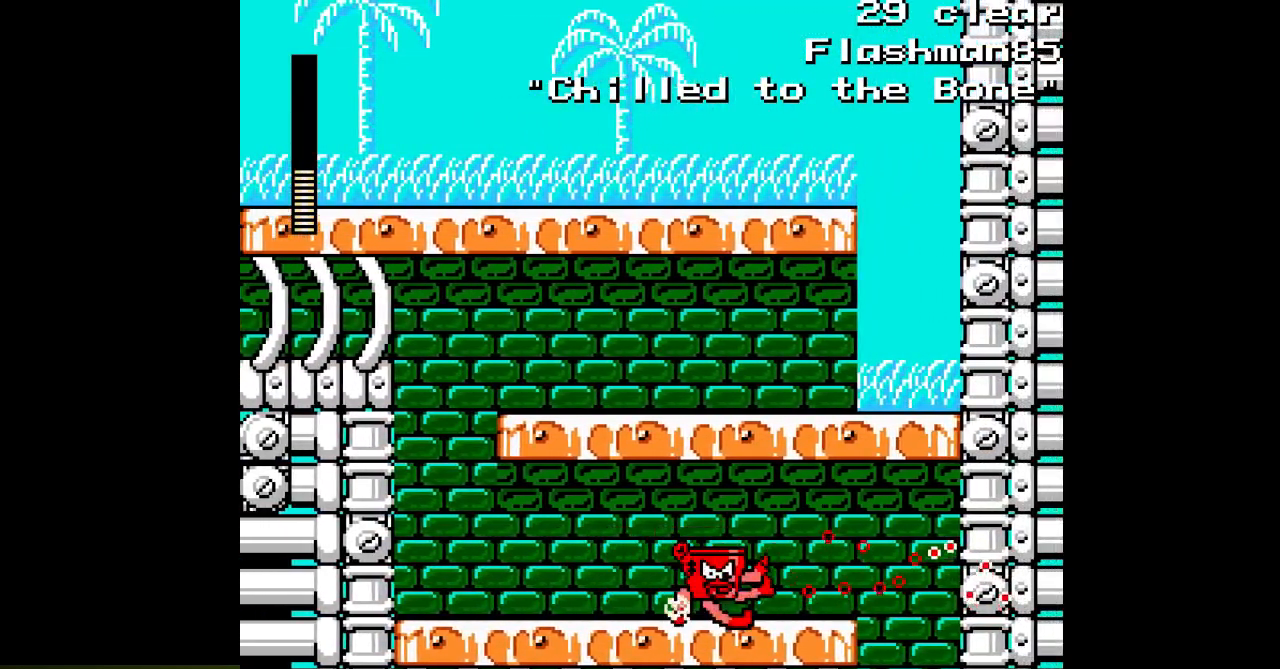
{"buttons": ["A", "DPAD_LEFT"], "events": [[417, "DPAD_RIGHT", "up"], [467, "DPAD_LEFT", "down"]]}
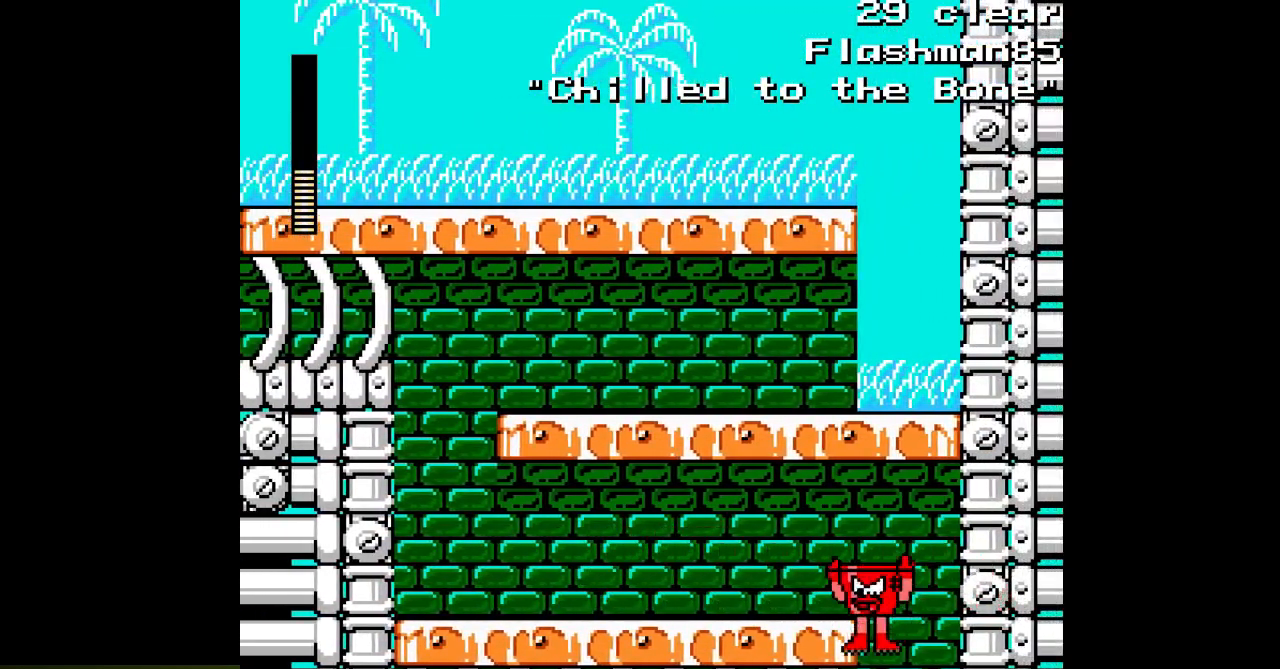
{"buttons": ["A", "DPAD_LEFT"], "events": []}
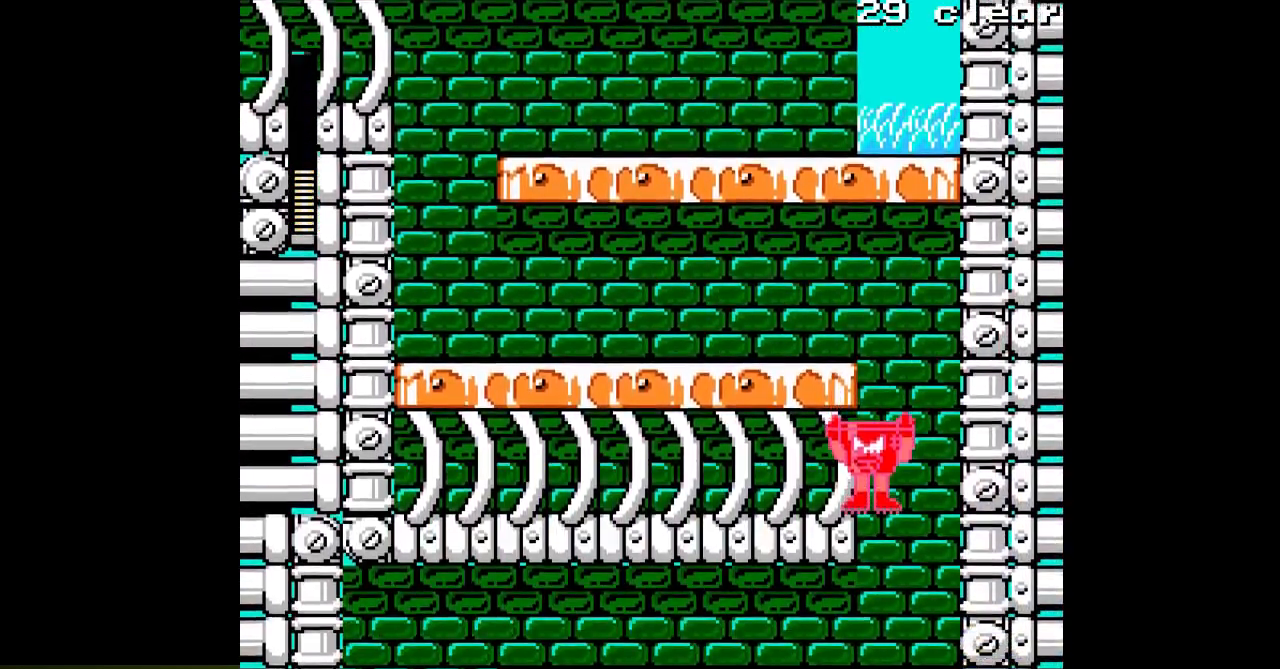
{"buttons": ["A", "DPAD_LEFT"], "events": []}
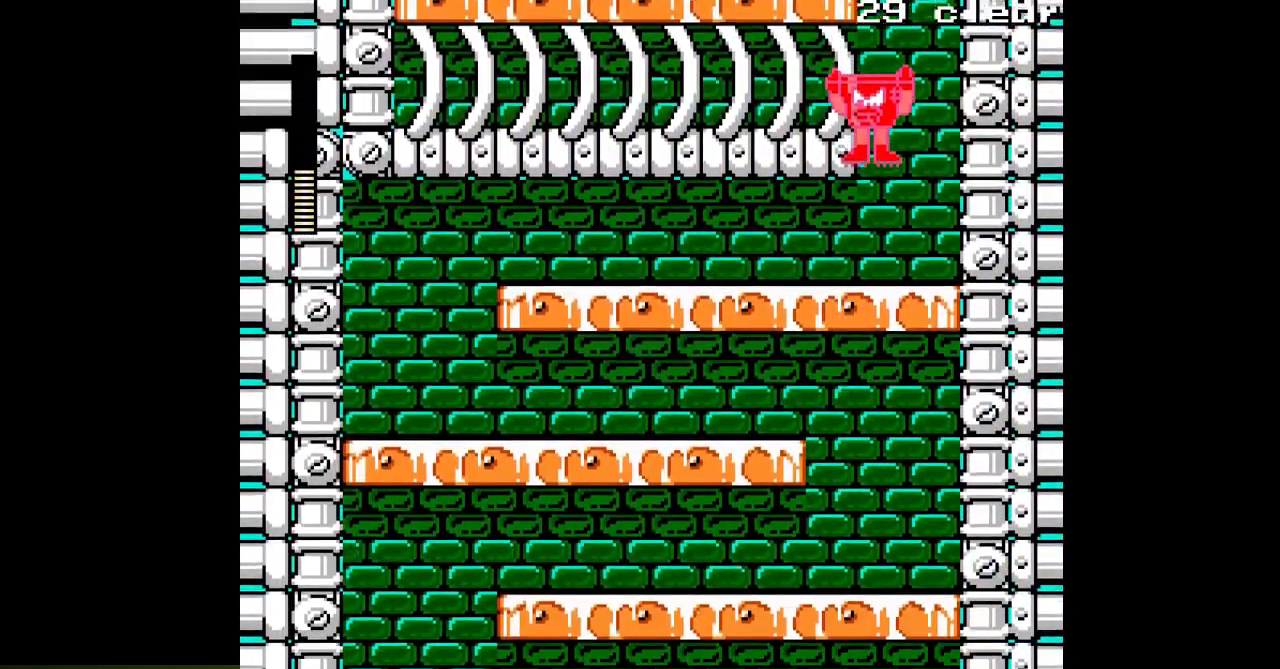
{"buttons": ["A", "DPAD_LEFT"], "events": []}
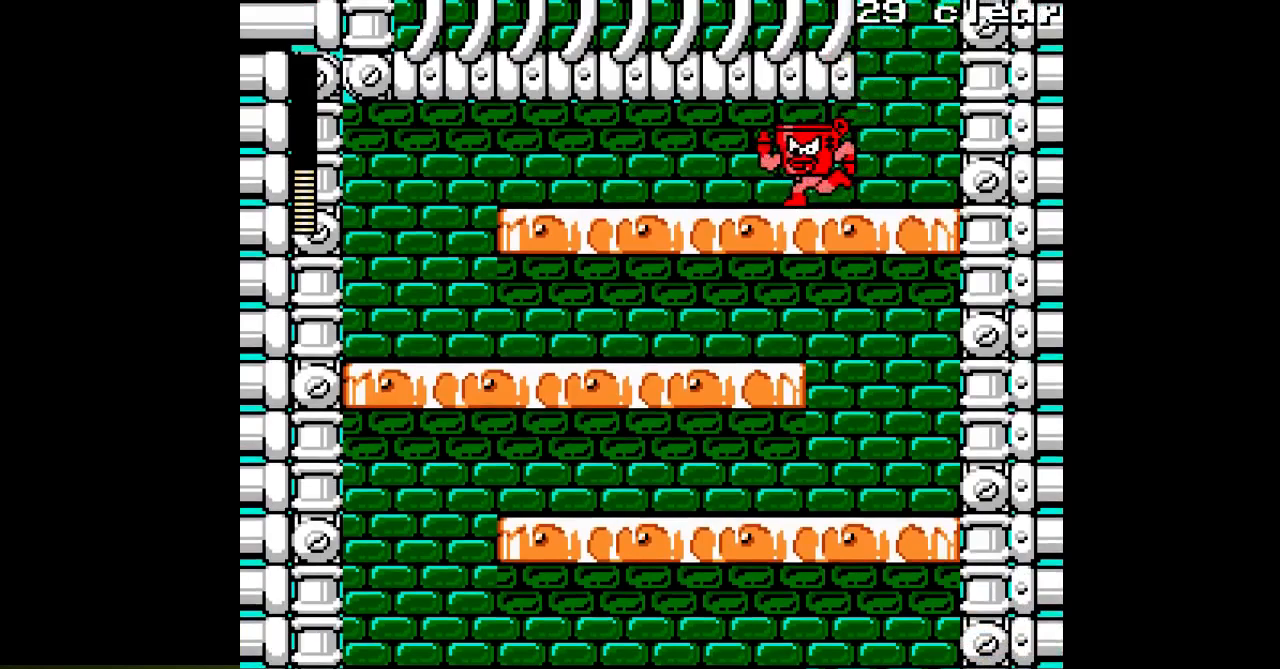
{"buttons": ["A", "DPAD_LEFT"], "events": []}
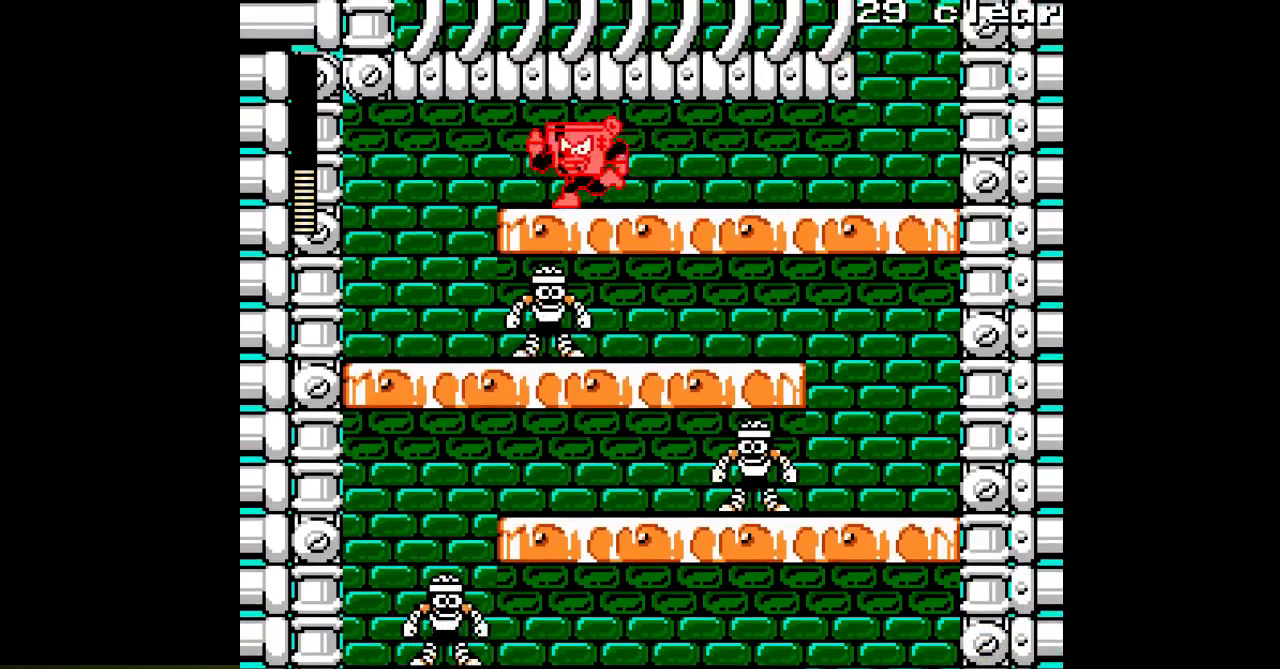
{"buttons": ["A"], "events": [[500, "DPAD_LEFT", "up"]]}
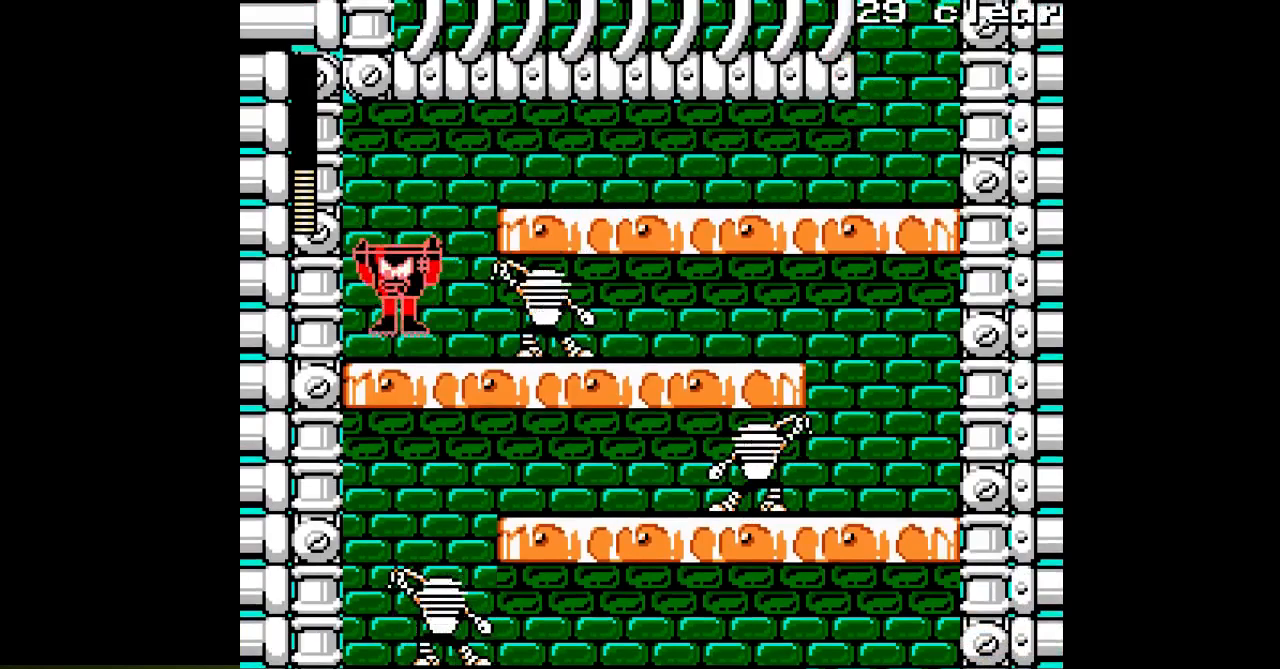
{"buttons": ["A", "B"], "events": [[33, "DPAD_RIGHT", "down"], [50, "A", "up"], [100, "DPAD_RIGHT", "up"], [117, "A", "down"], [183, "A", "up"], [250, "A", "down"], [283, "A", "up"], [350, "A", "down"], [400, "B", "down"]]}
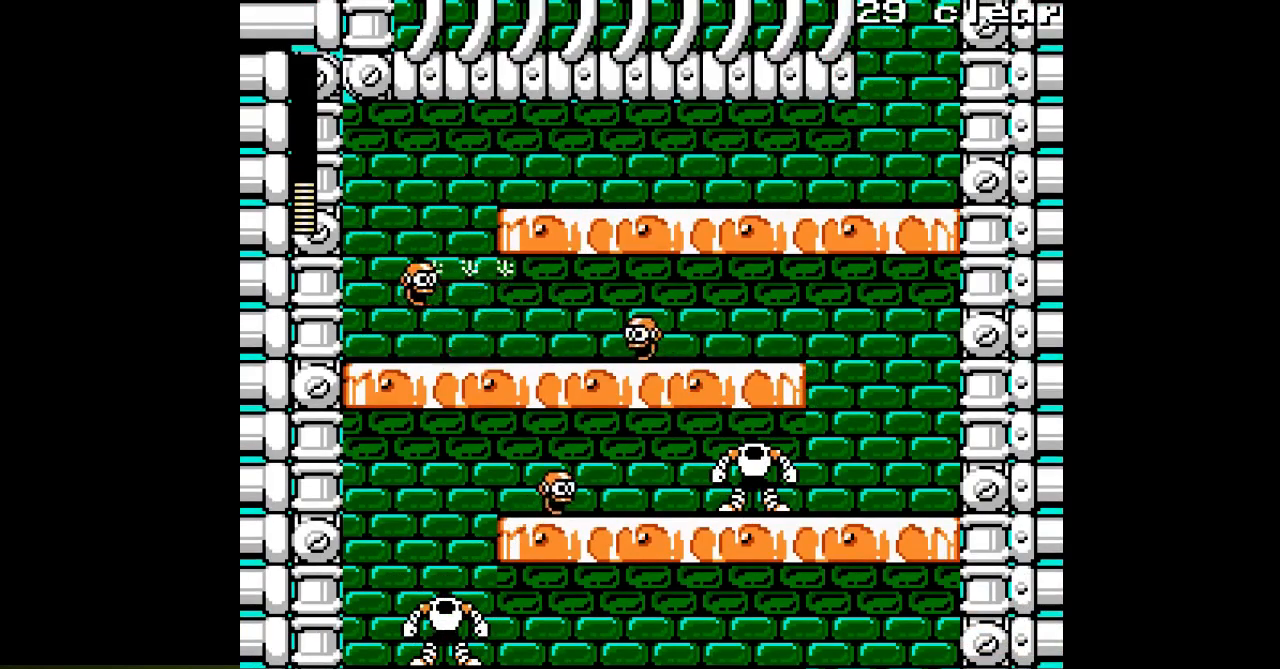
{"buttons": ["A", "DPAD_RIGHT"], "events": [[67, "B", "up"], [150, "DPAD_RIGHT", "down"]]}
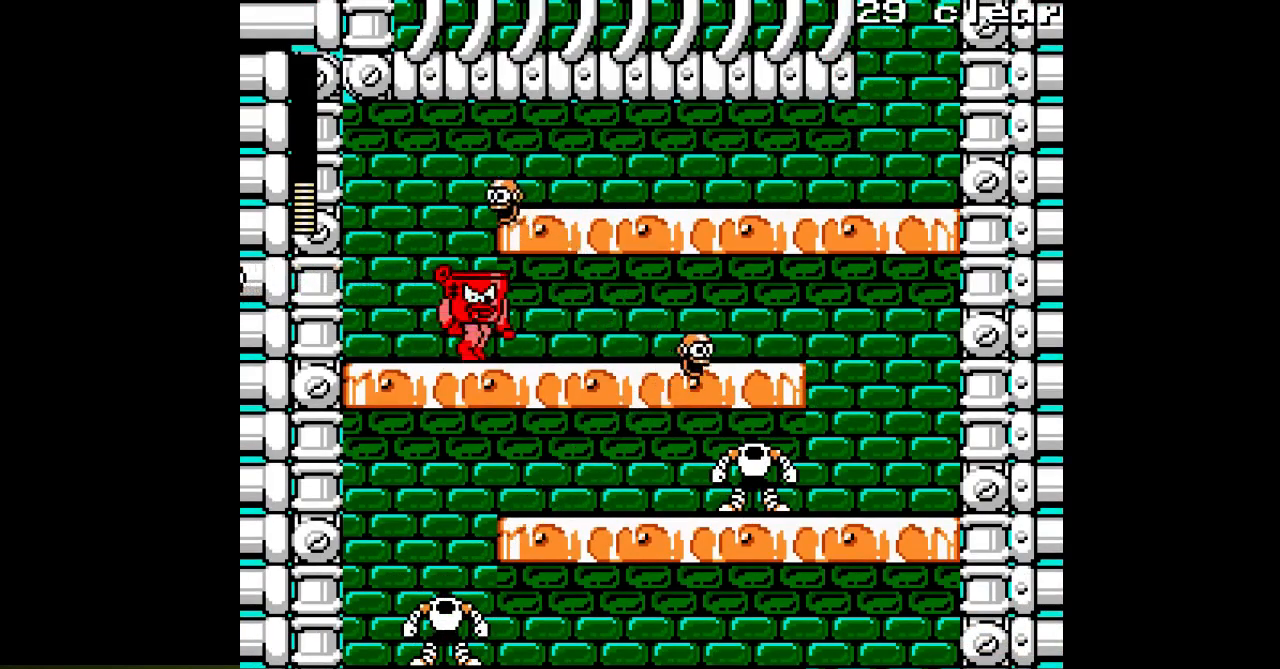
{"buttons": ["A", "DPAD_RIGHT"], "events": []}
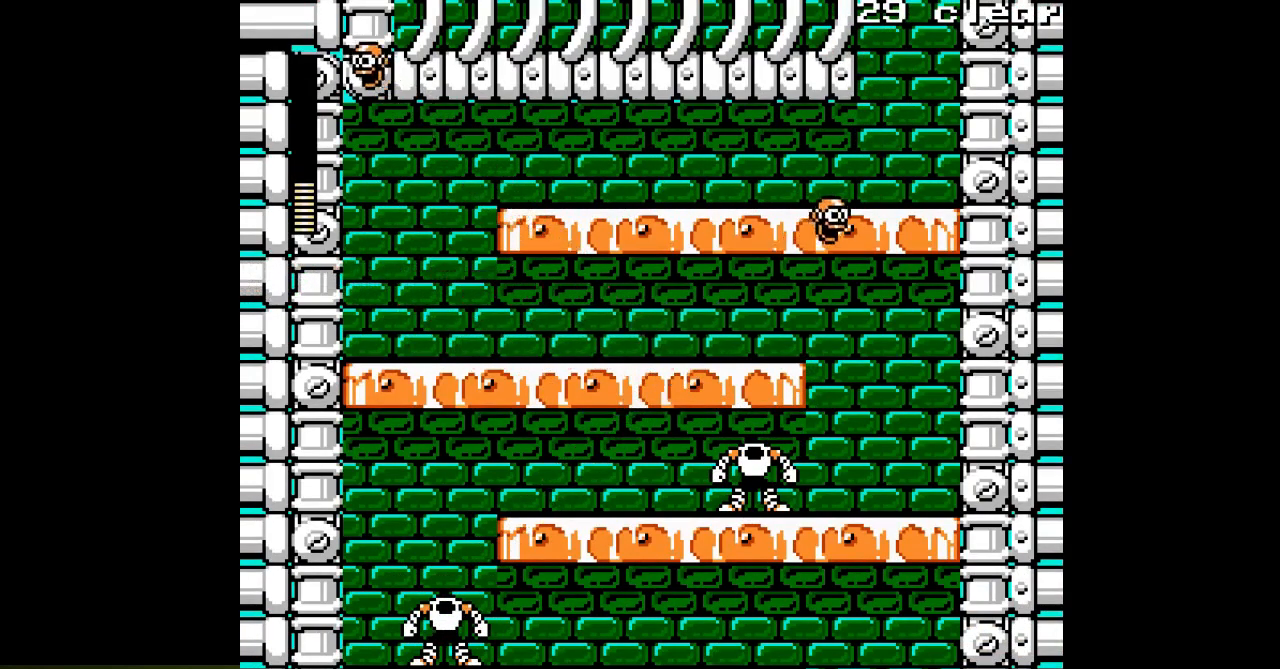
{"buttons": ["A", "DPAD_RIGHT"], "events": []}
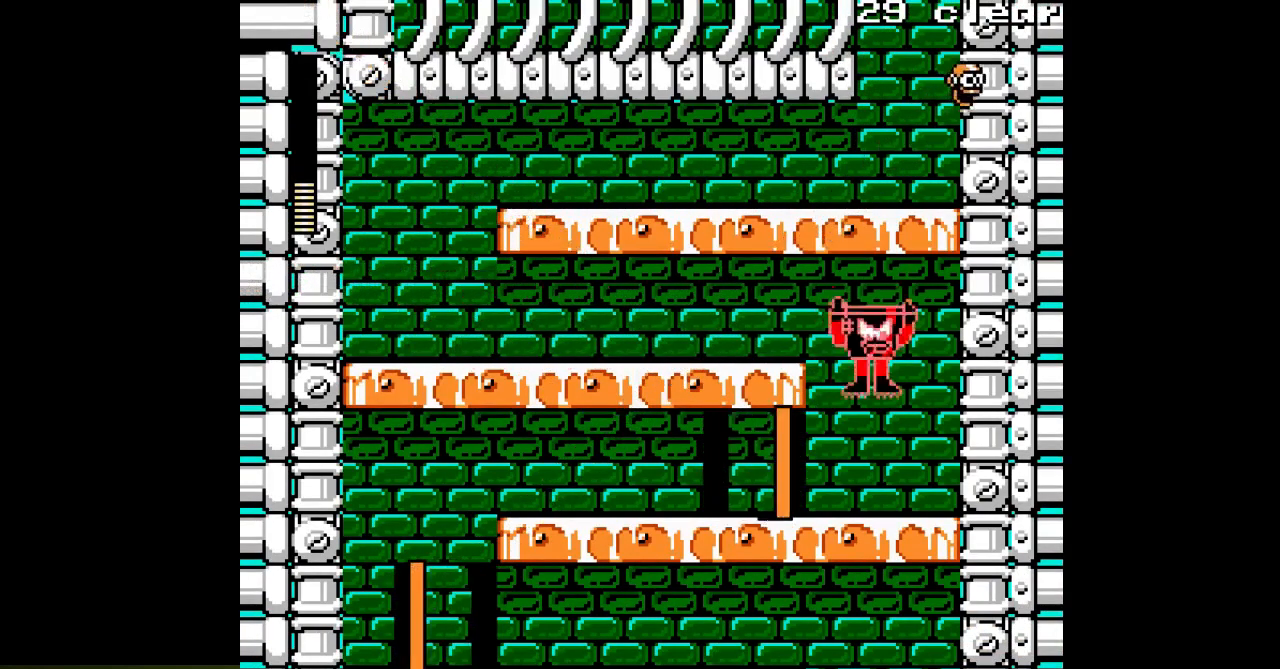
{"buttons": ["A"], "events": [[283, "DPAD_RIGHT", "up"], [333, "DPAD_LEFT", "down"], [400, "DPAD_LEFT", "up"]]}
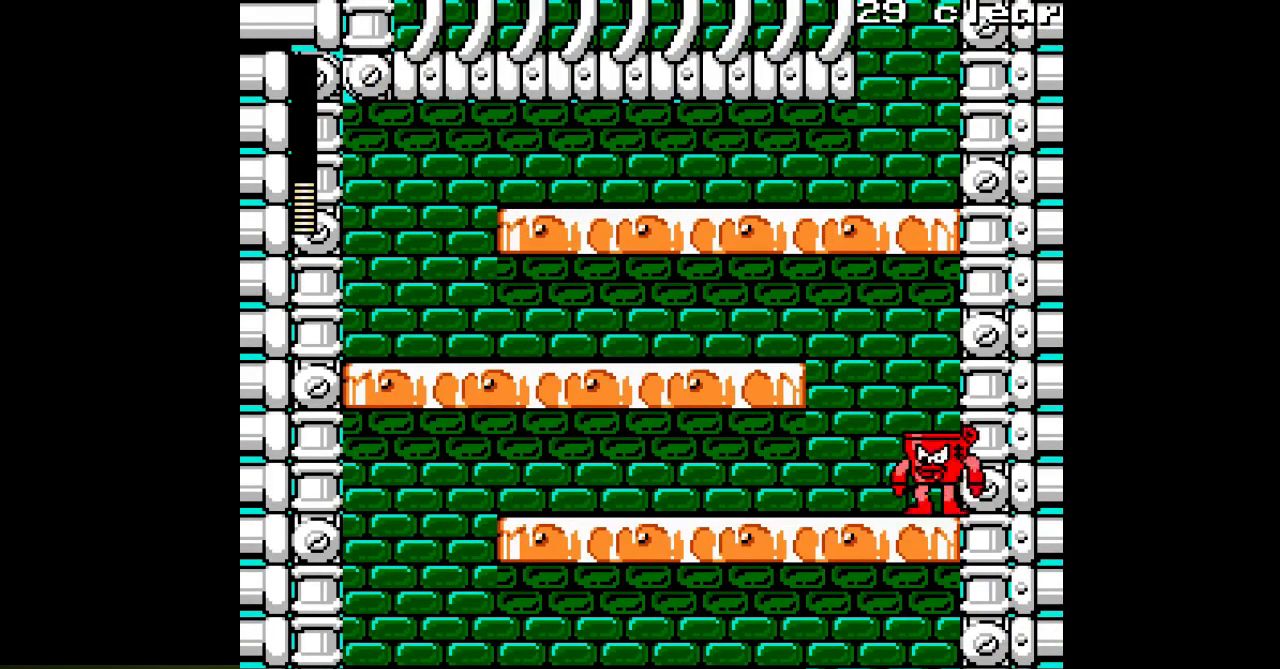
{"buttons": [], "events": [[367, "A", "up"], [450, "A", "down"], [483, "A", "up"]]}
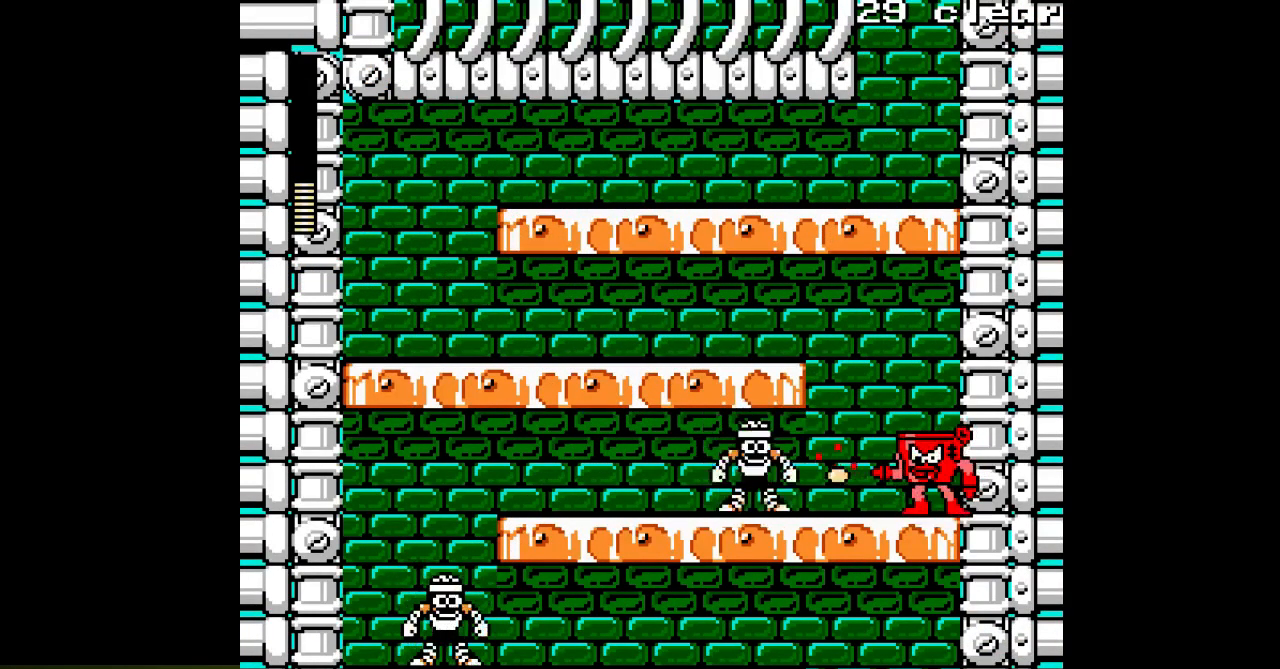
{"buttons": ["A"], "events": [[67, "A", "down"], [100, "A", "up"], [200, "A", "down"], [283, "A", "up"], [433, "A", "down"]]}
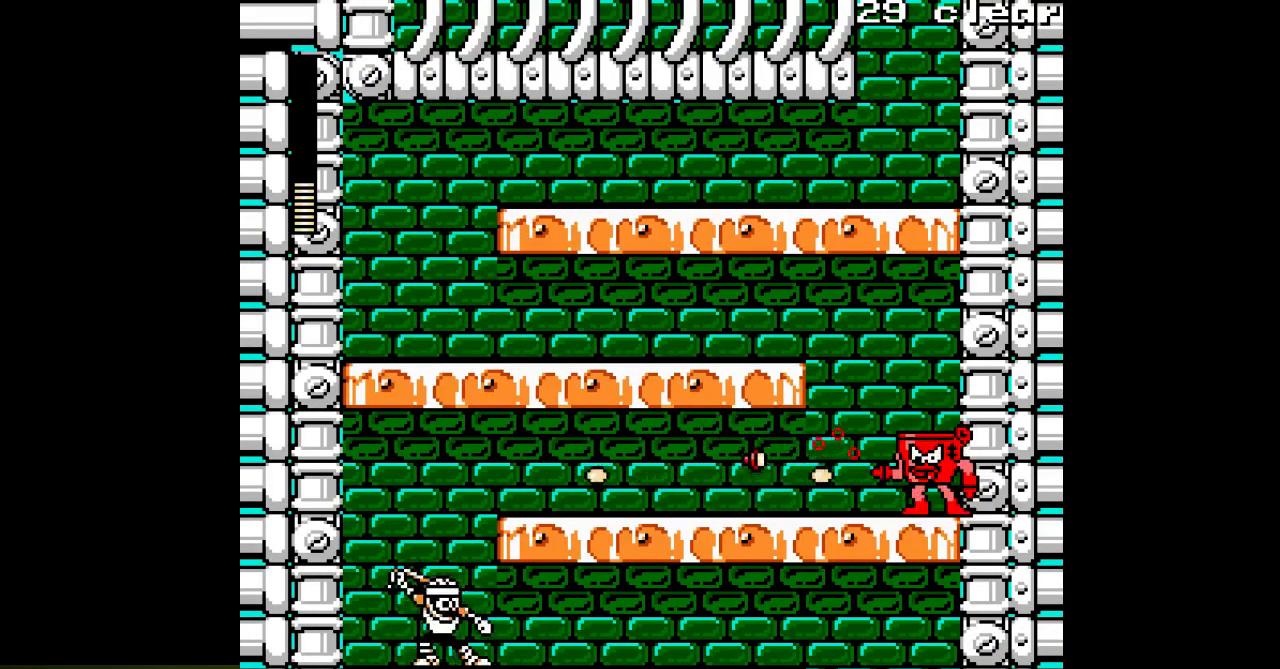
{"buttons": ["A", "DPAD_LEFT"], "events": [[117, "DPAD_LEFT", "down"]]}
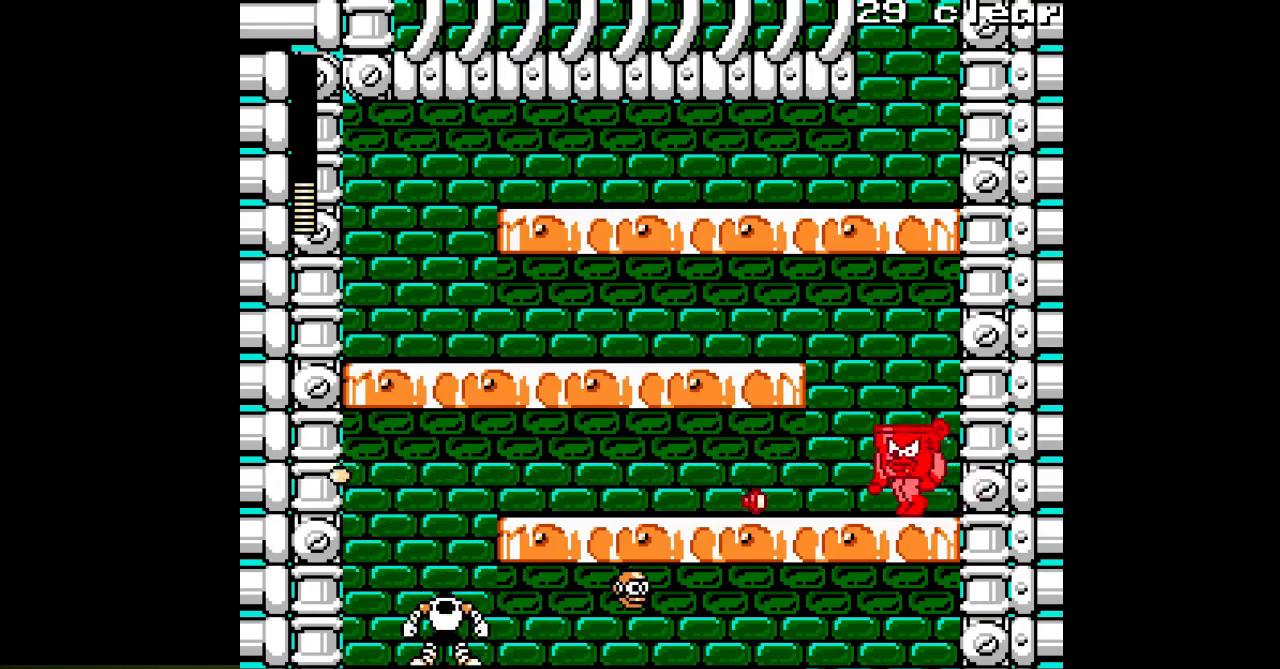
{"buttons": ["A", "DPAD_LEFT"], "events": []}
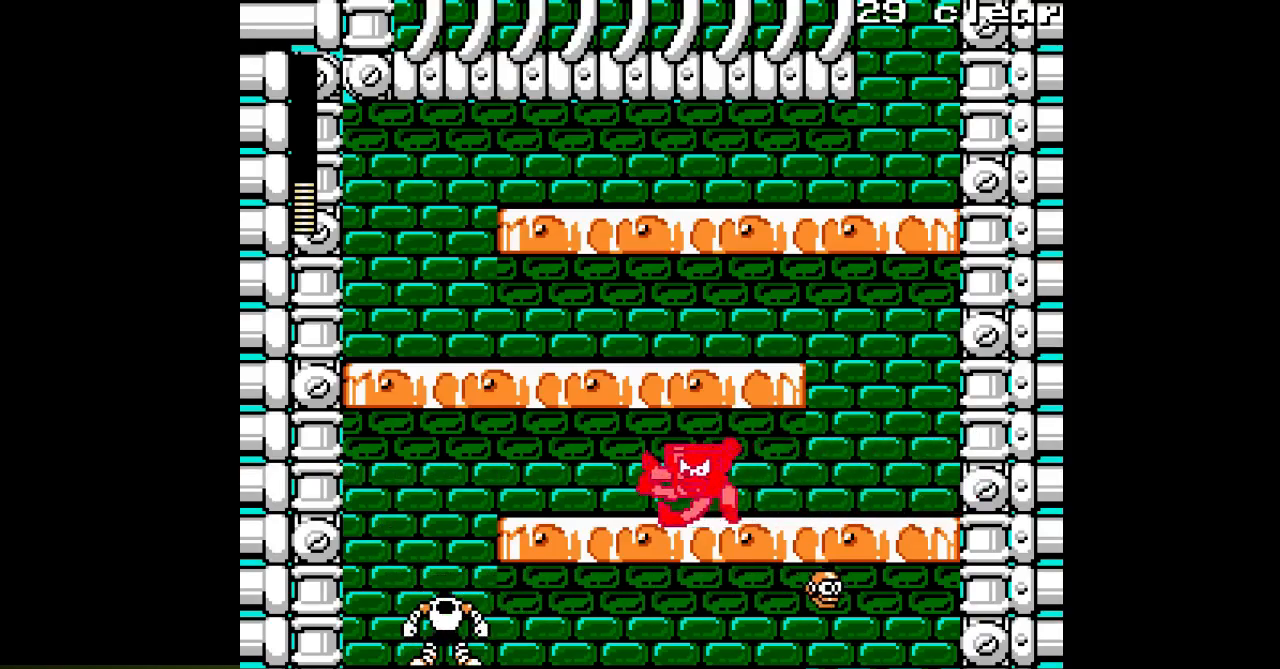
{"buttons": ["A", "DPAD_LEFT"], "events": []}
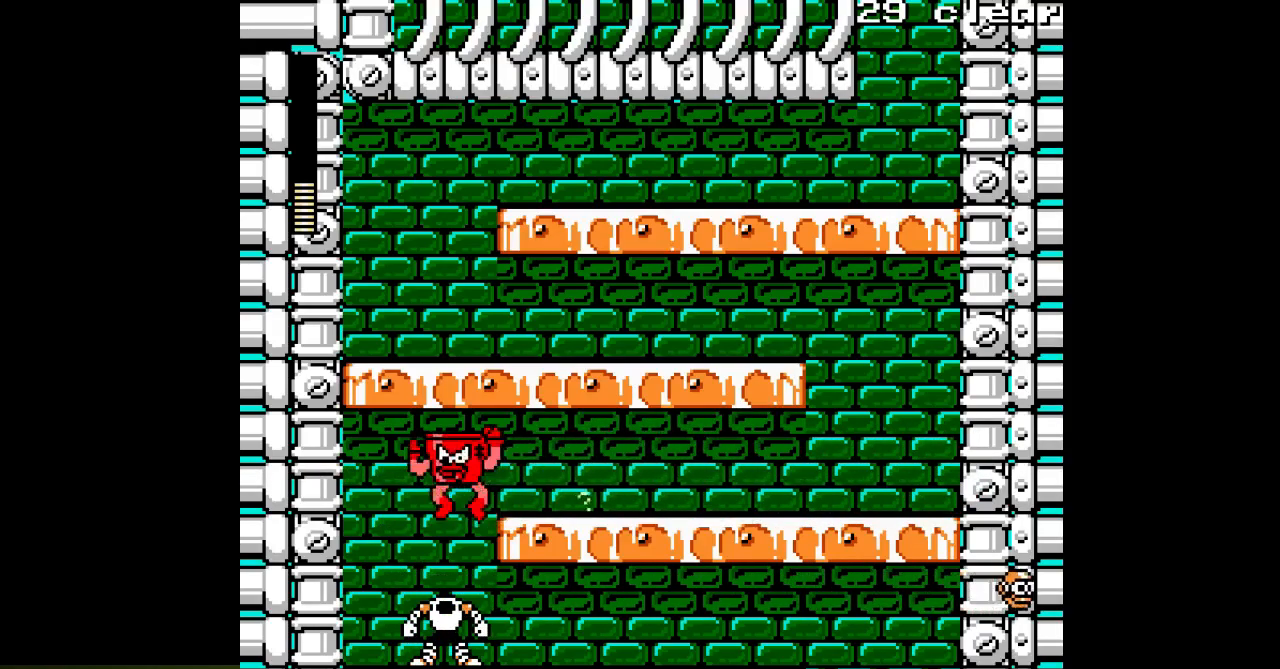
{"buttons": ["A", "DPAD_RIGHT"], "events": [[467, "DPAD_LEFT", "up"], [500, "DPAD_RIGHT", "down"]]}
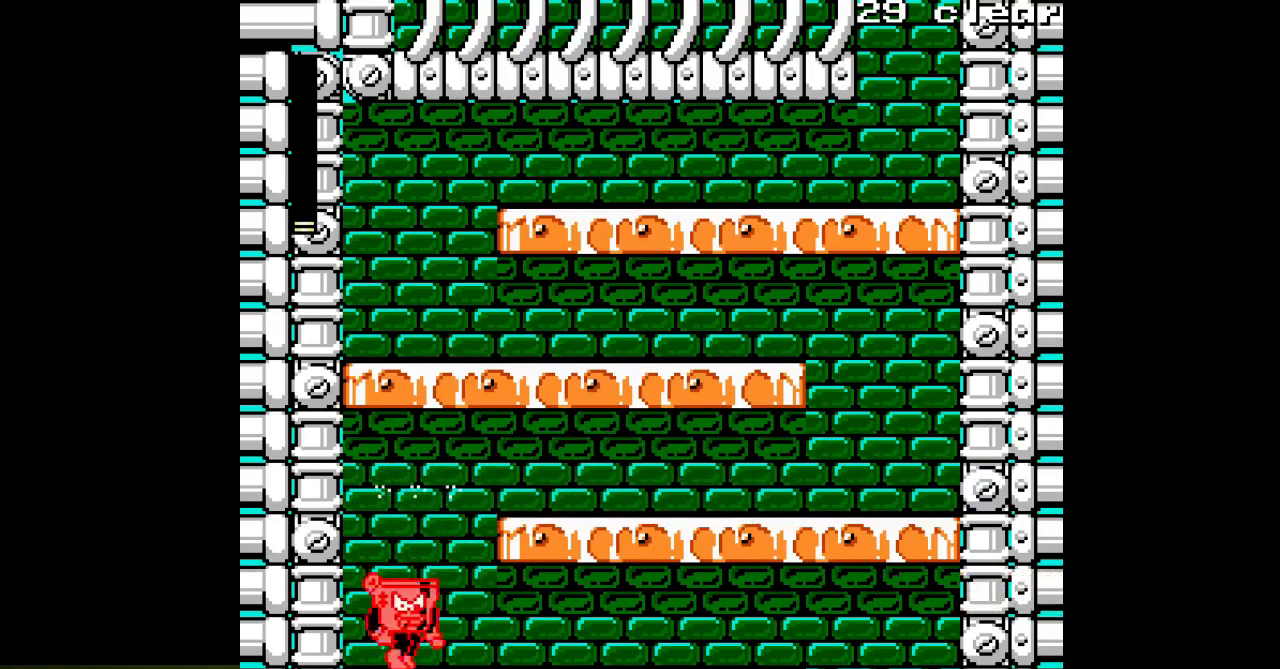
{"buttons": ["A", "DPAD_RIGHT"], "events": []}
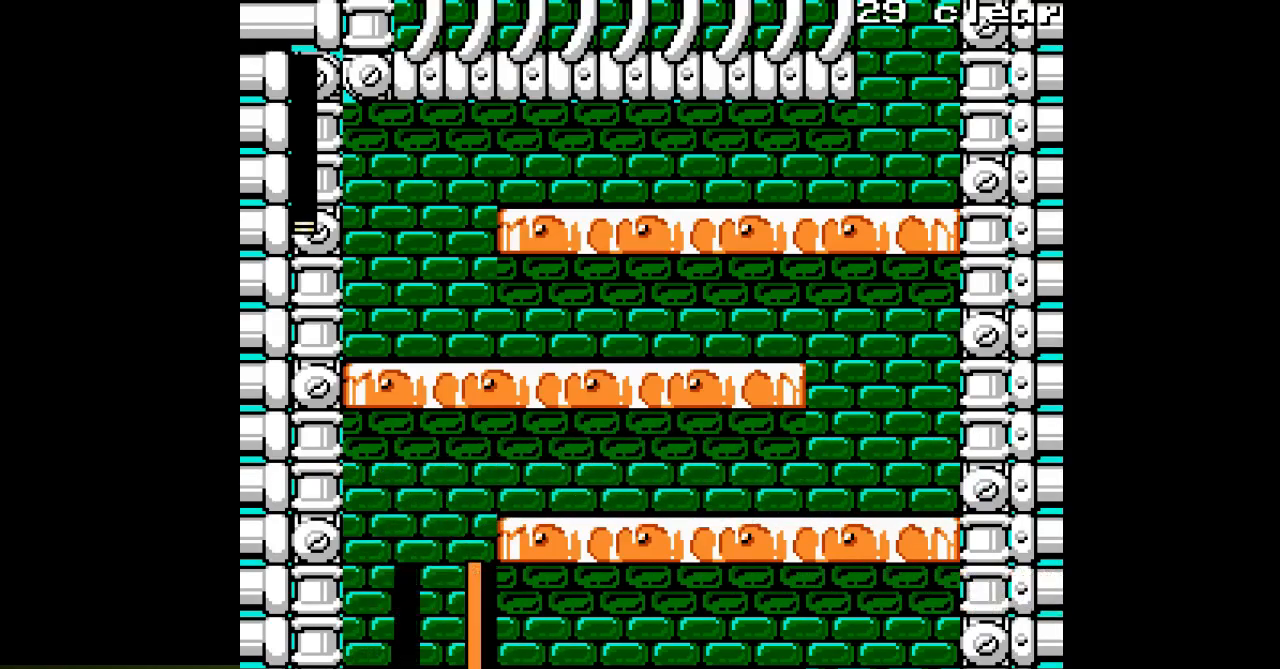
{"buttons": ["A", "DPAD_RIGHT"], "events": []}
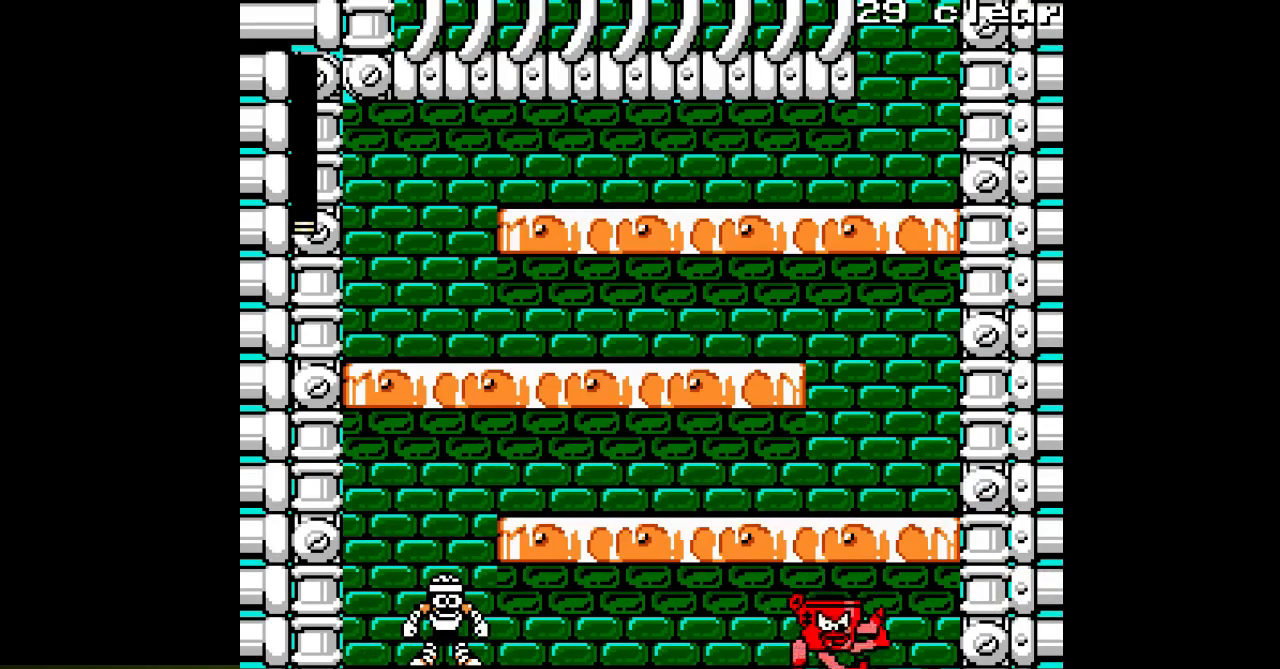
{"buttons": ["A"], "events": [[17, "DPAD_RIGHT", "up"], [33, "DPAD_LEFT", "down"], [67, "A", "up"], [133, "A", "down"], [150, "DPAD_LEFT", "up"], [217, "A", "up"], [283, "A", "down"]]}
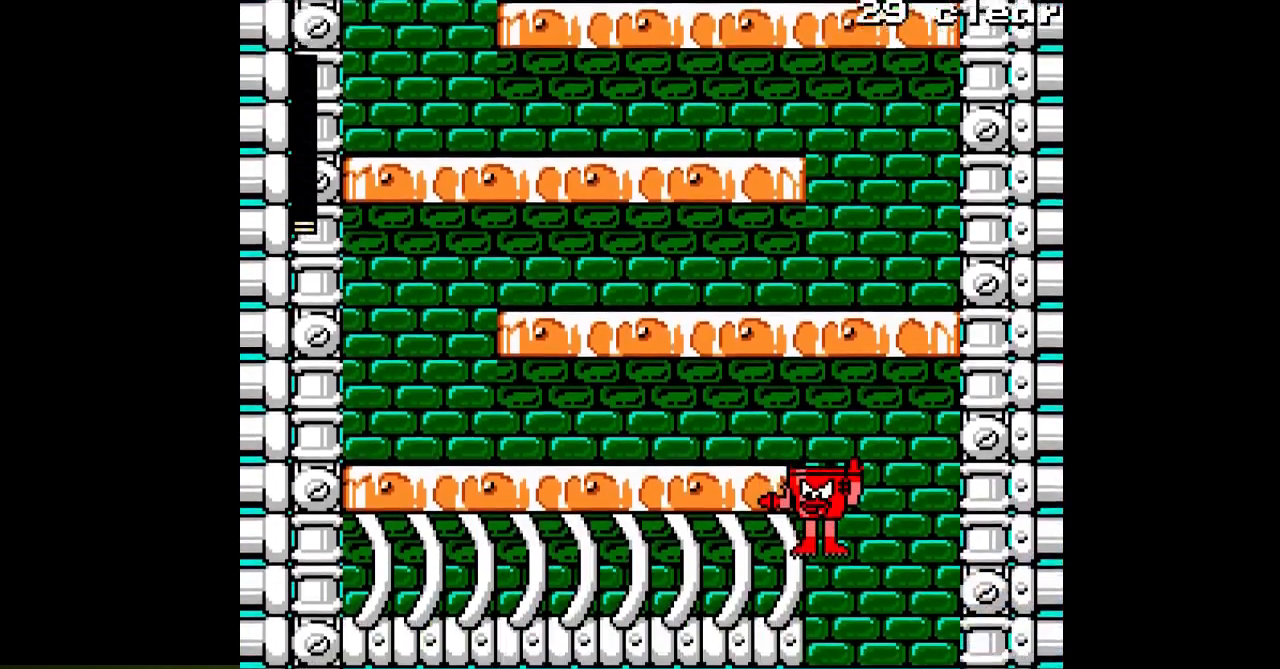
{"buttons": ["A"], "events": []}
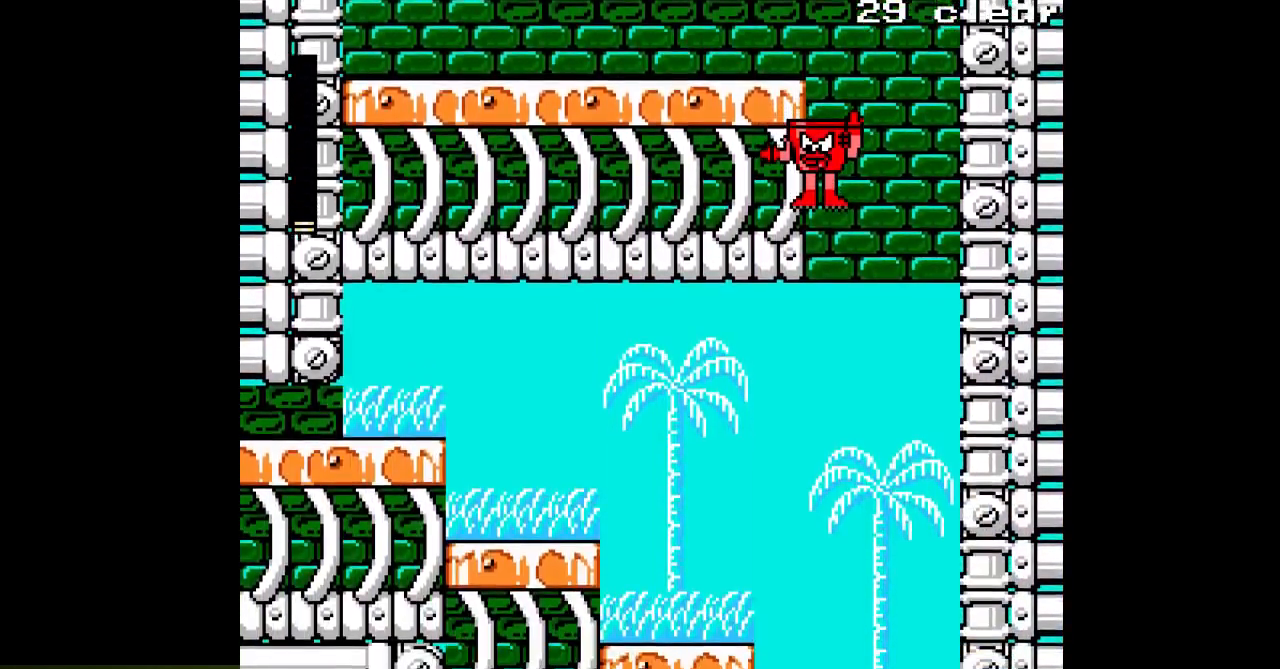
{"buttons": ["A", "DPAD_RIGHT"], "events": [[167, "DPAD_RIGHT", "down"]]}
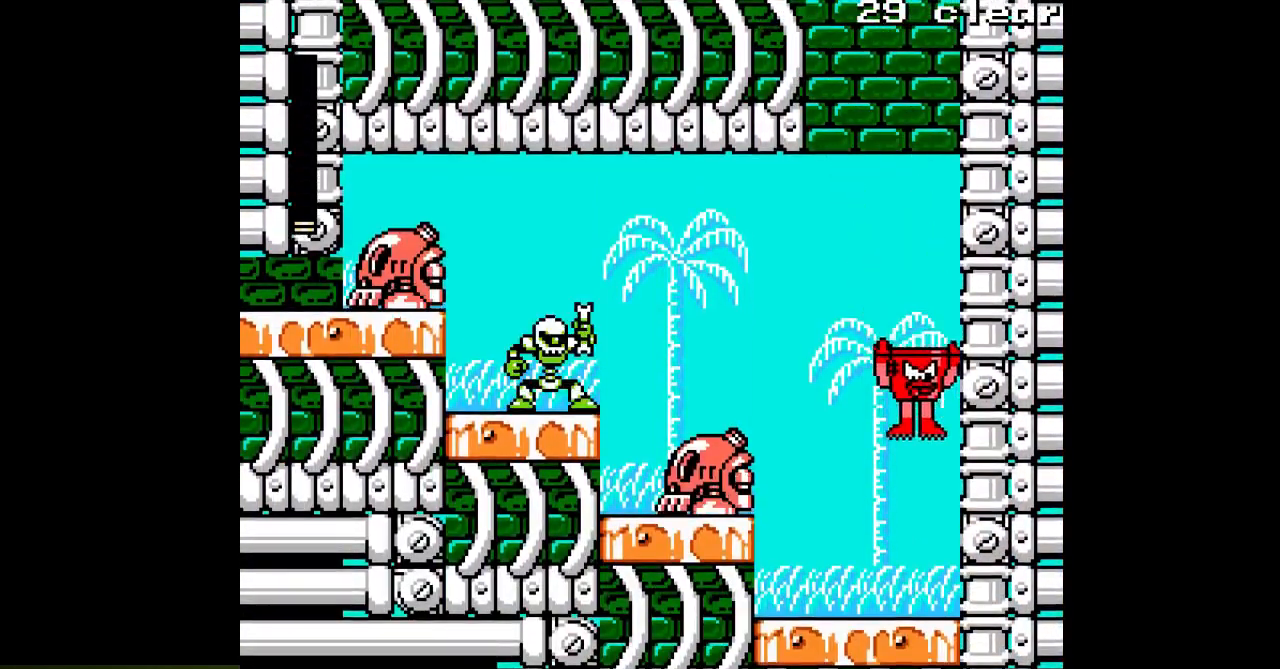
{"buttons": ["A"], "events": [[200, "DPAD_RIGHT", "up"], [250, "B", "down"], [250, "DPAD_LEFT", "down"], [367, "DPAD_LEFT", "up"], [383, "A", "up"], [417, "B", "up"], [483, "A", "down"]]}
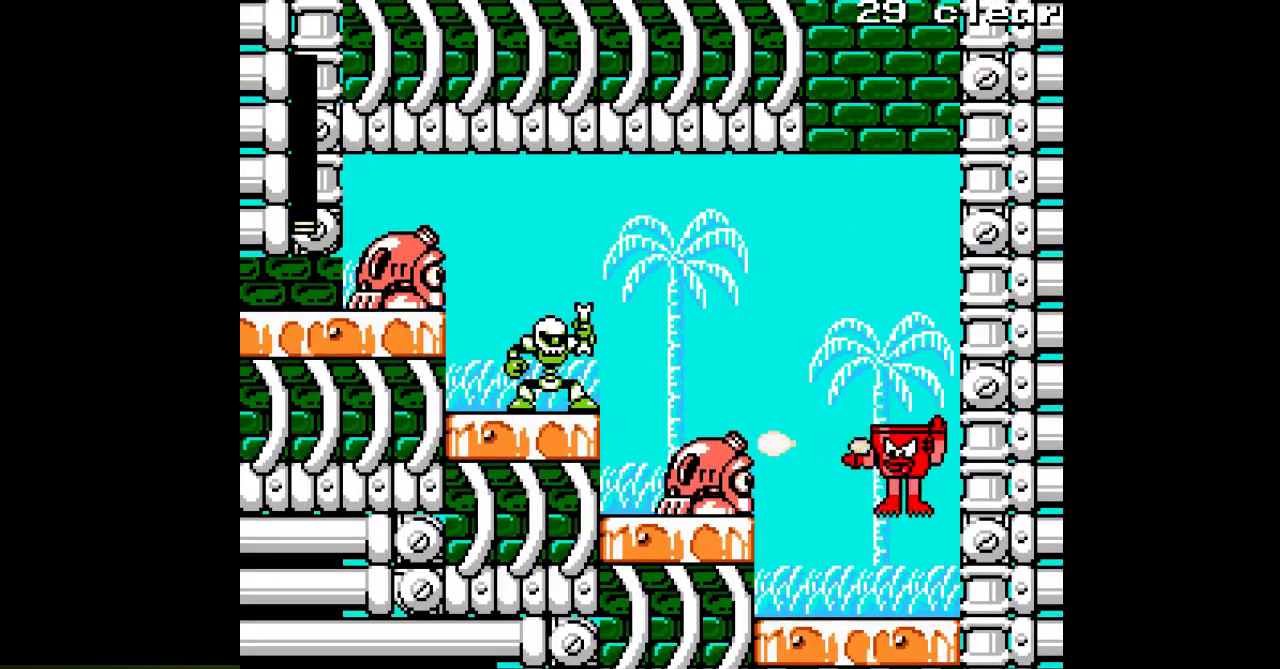
{"buttons": ["A", "B"], "events": [[33, "A", "up"], [83, "A", "down"], [83, "DPAD_LEFT", "down"], [450, "DPAD_LEFT", "up"], [483, "B", "down"]]}
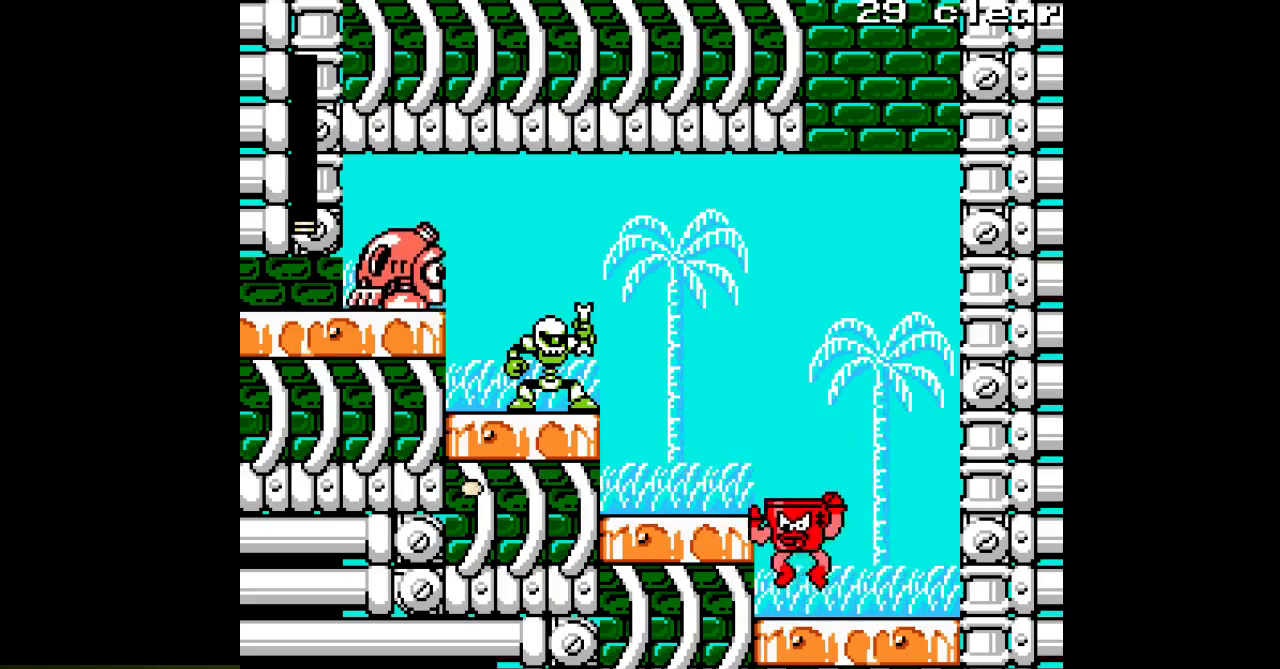
{"buttons": ["A", "DPAD_RIGHT"], "events": [[83, "B", "up"], [83, "DPAD_RIGHT", "down"]]}
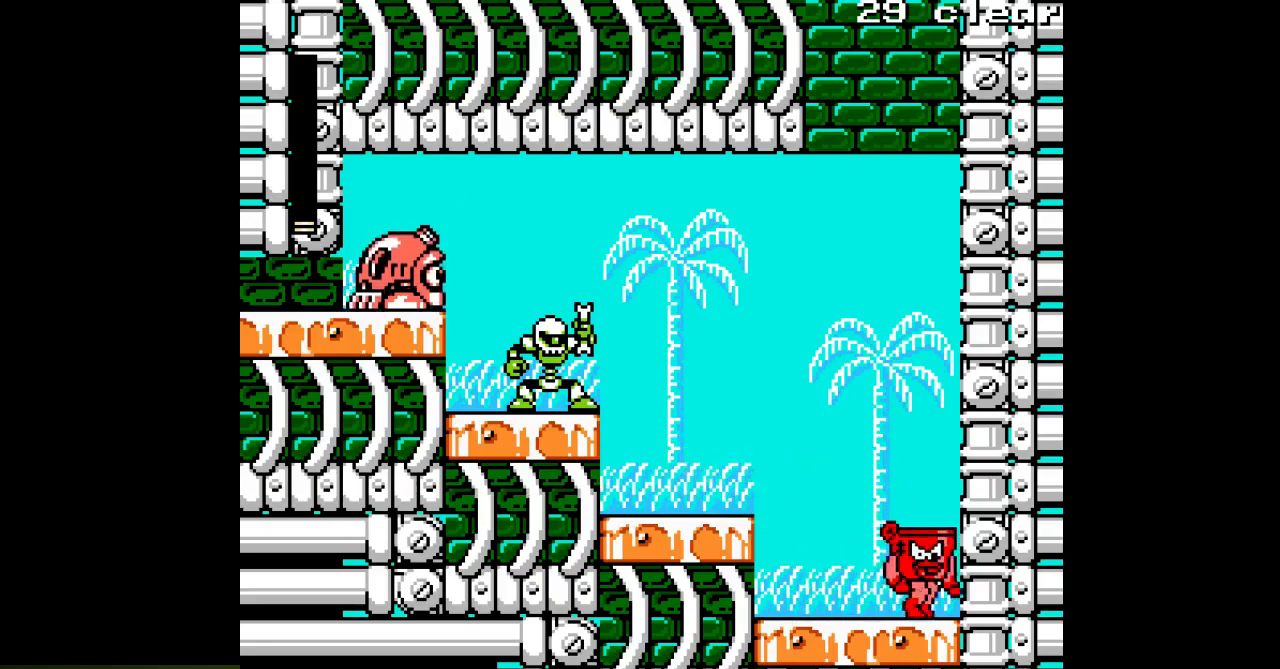
{"buttons": ["A", "B"], "events": [[300, "DPAD_RIGHT", "up"], [483, "B", "down"]]}
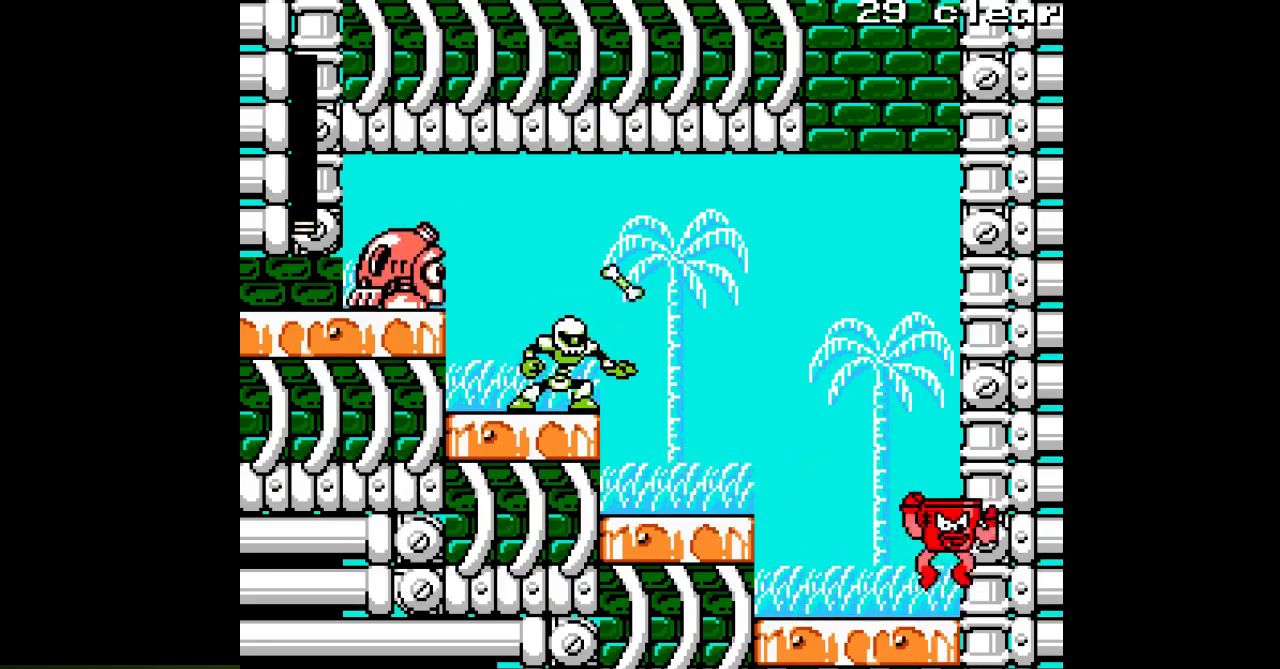
{"buttons": ["A", "DPAD_LEFT"], "events": [[100, "DPAD_LEFT", "down"], [267, "B", "up"], [300, "A", "up"], [367, "A", "down"]]}
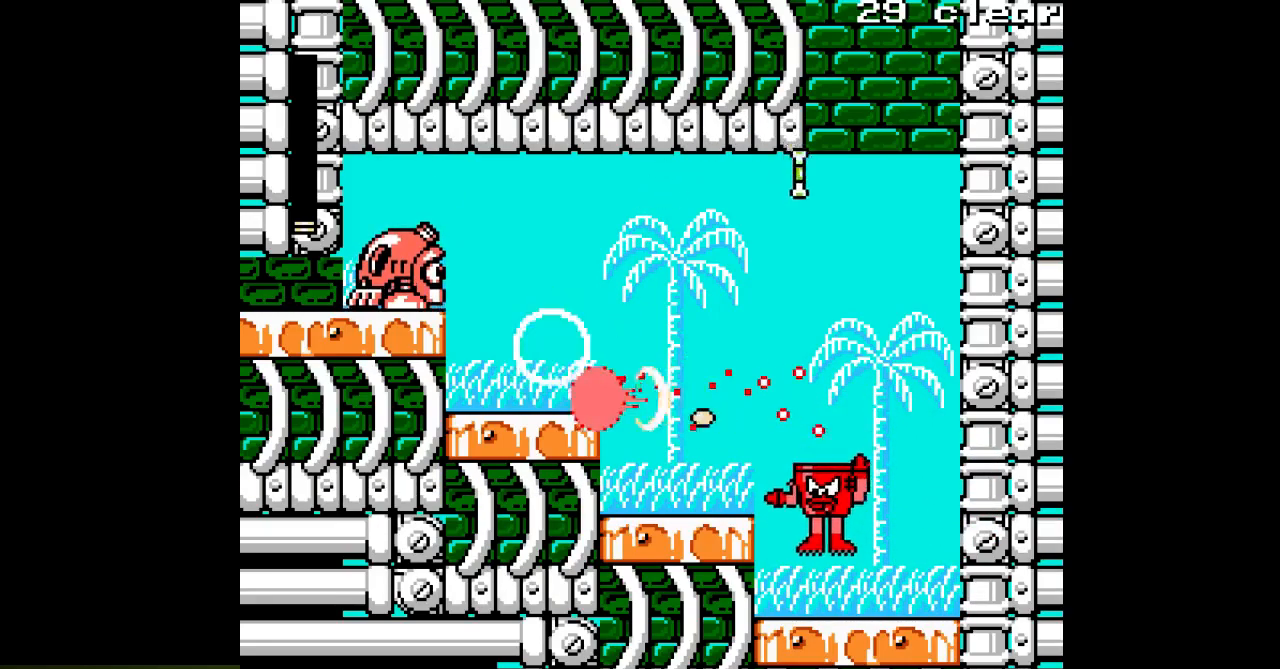
{"buttons": ["A", "B"], "events": [[117, "B", "down"], [283, "B", "up"], [500, "B", "down"], [500, "DPAD_LEFT", "up"]]}